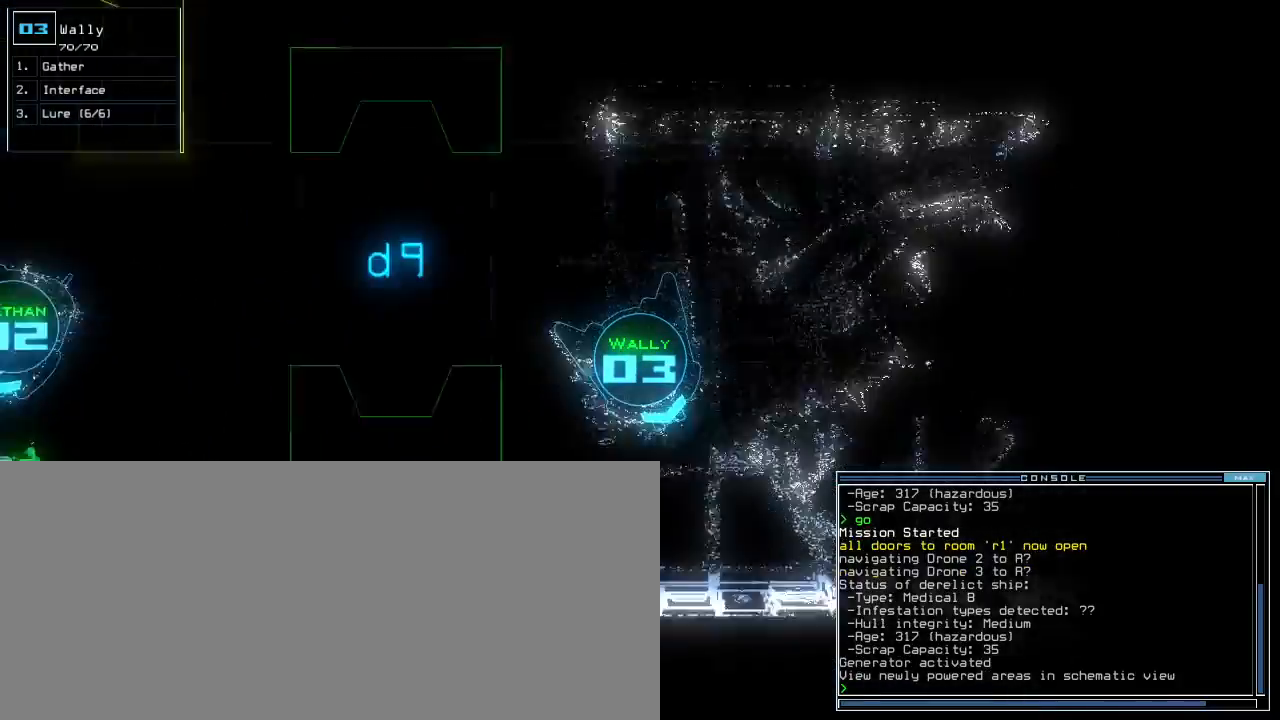
Gameplay with keyboard; each line is a JSON object with the keys held at the frame after it. "events" lists presses ("down") and releases ("up") of ".", "0", "1", "2", "3", "4", "5", "6", "7", "8", "9", "a", "b", "backspace", "c", "caps_lock", "comma", "ctrl_l", "ctrl_r", "d", "down", "e", "equals", "escape", "f", "f8", "g", "h", "i", "j", "k", "l", "left", "m", "minus", "n", "o", "p", "q", "quote", "r", "return", "right", "s", "semicolon", "shift_l", "shift_r", "space", "t", "tab", "tilde", "u", "up", "v", "w", "x", "y" and "z" between this image and that frame as [ms after this image, input, new state], when the widget could be followed in between. No other keys are recorded. Mouse input is not recorded.
{"keys": ["left", "up"]}
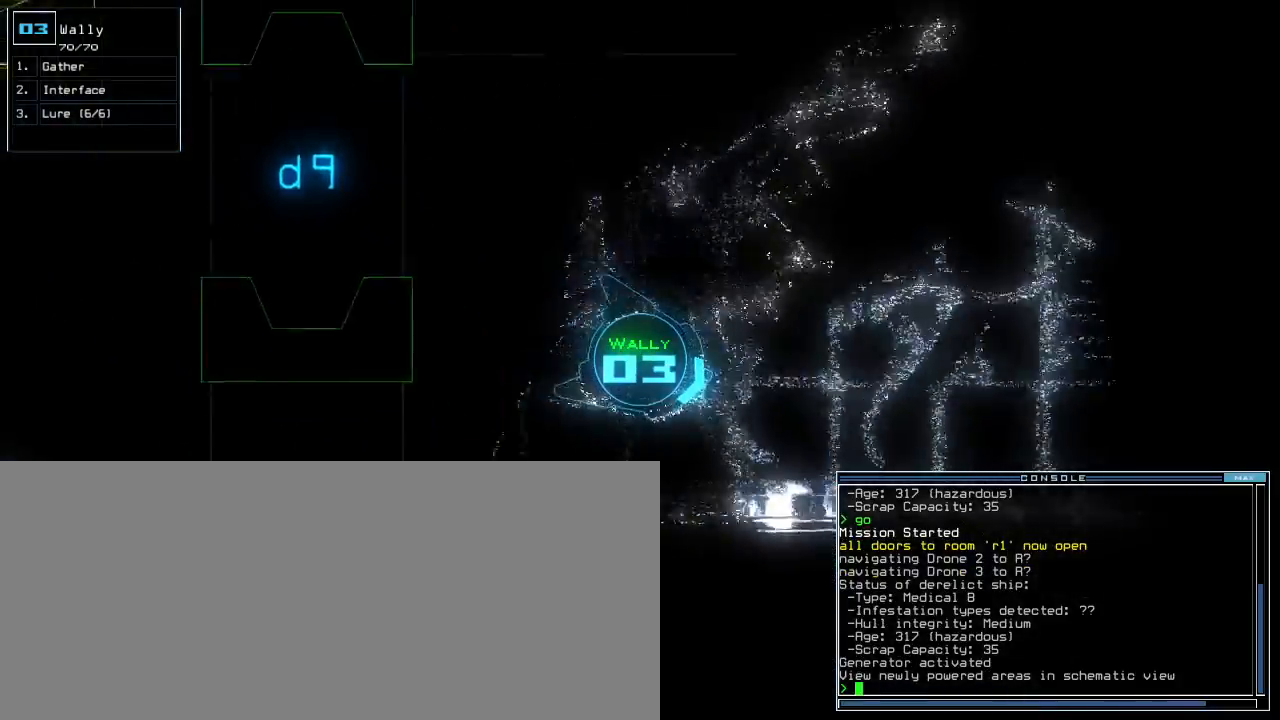
{"keys": ["up"], "events": [[60, "left", "up"], [320, "left", "down"], [420, "left", "up"]]}
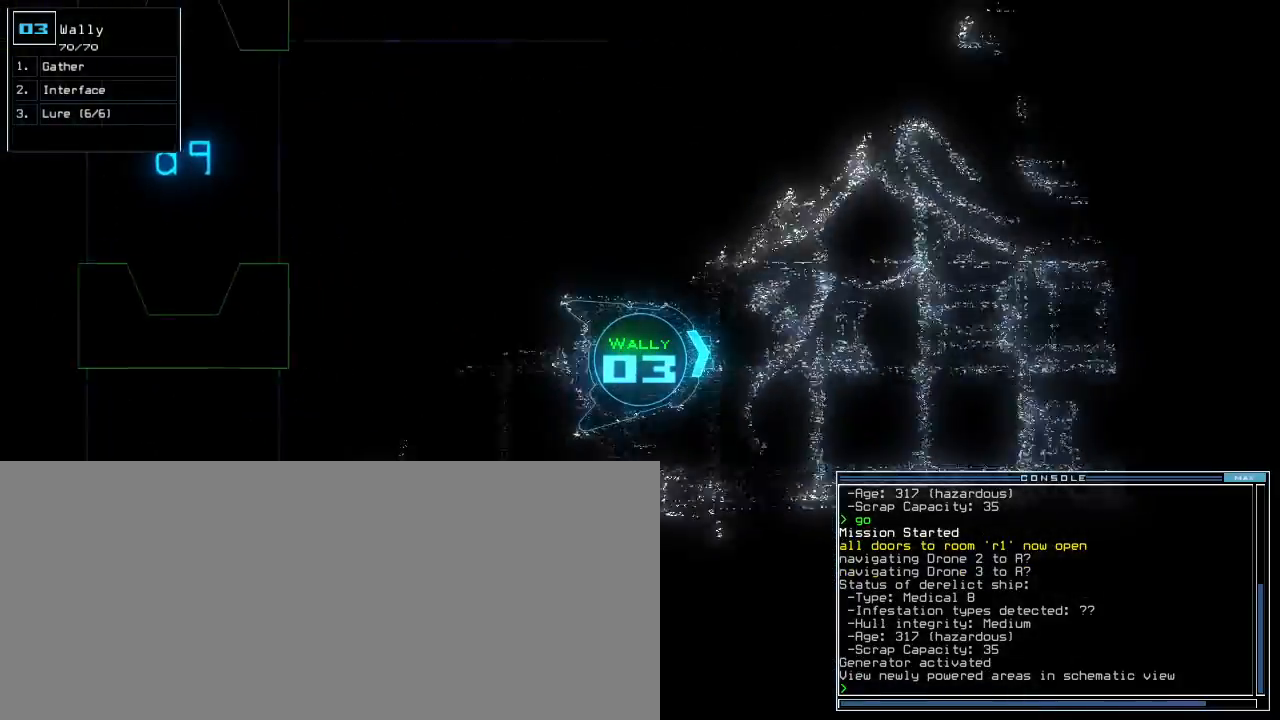
{"keys": ["up"], "events": [[400, "left", "down"], [460, "left", "up"]]}
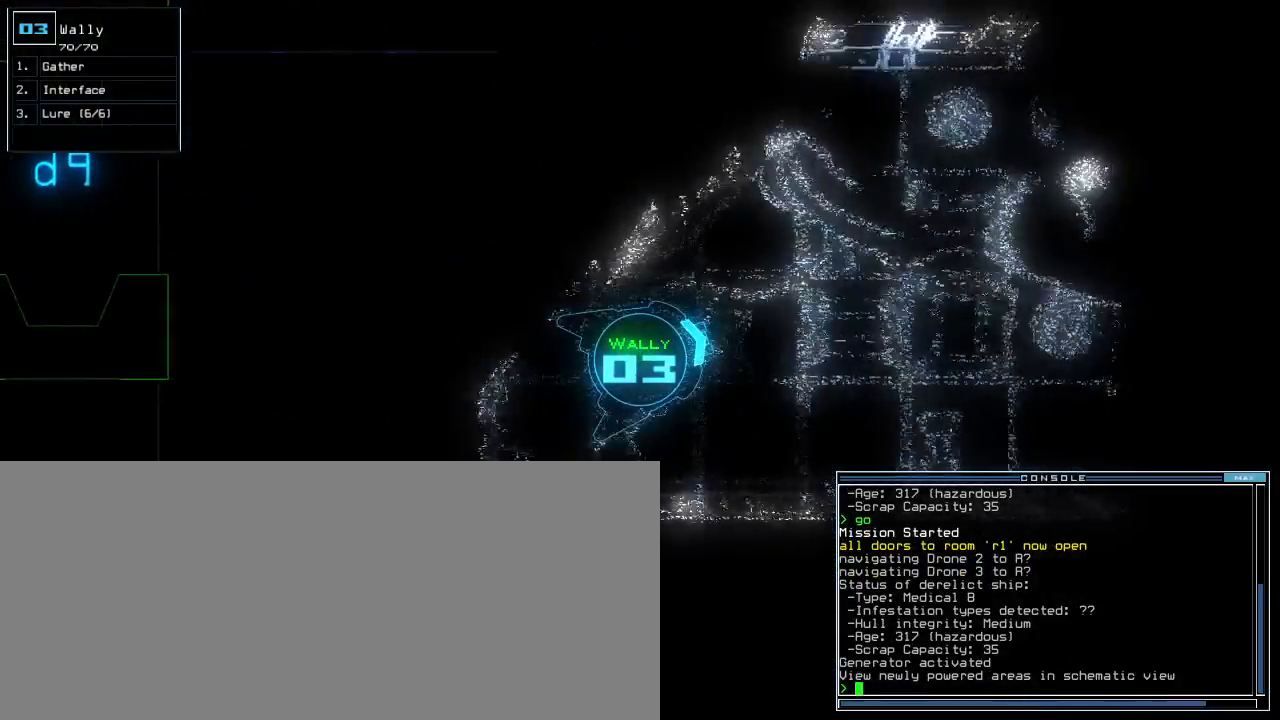
{"keys": ["up"], "events": [[180, "right", "down"], [260, "right", "up"]]}
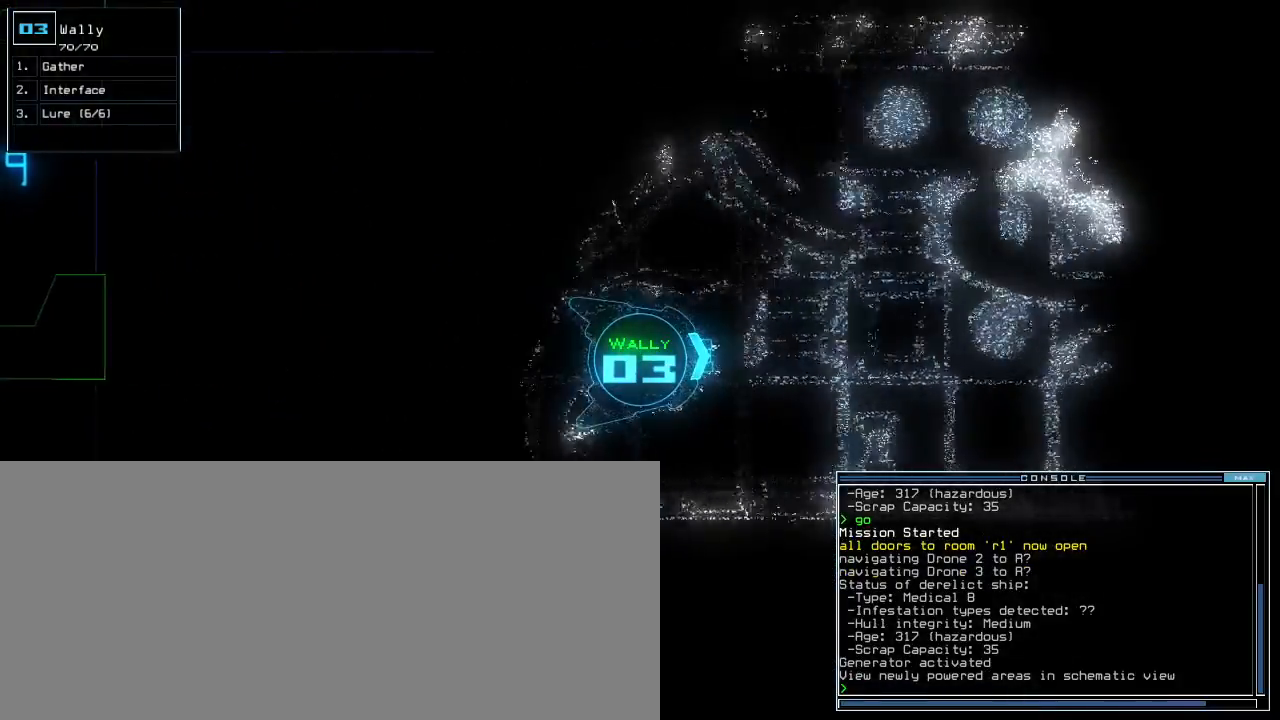
{"keys": ["left", "up"], "events": [[40, "right", "down"], [140, "right", "up"], [240, "left", "down"]]}
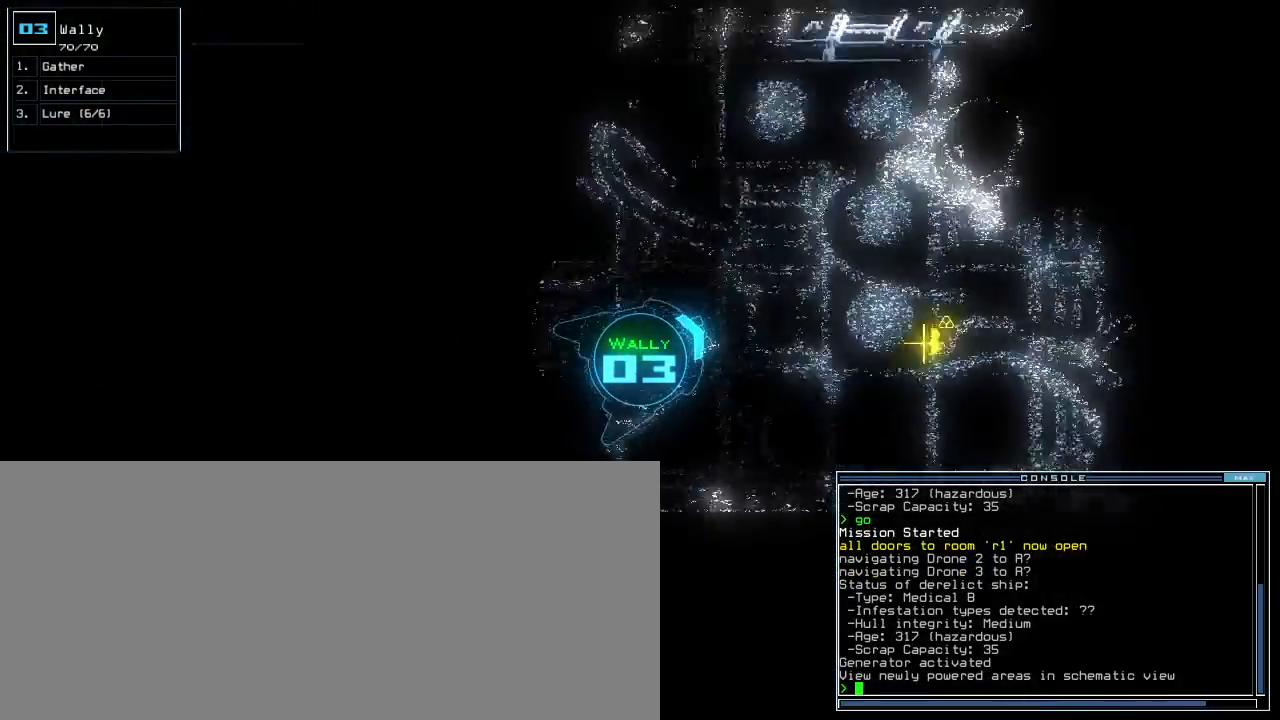
{"keys": ["right", "up"], "events": [[60, "left", "up"], [200, "right", "down"], [300, "right", "up"], [440, "right", "down"]]}
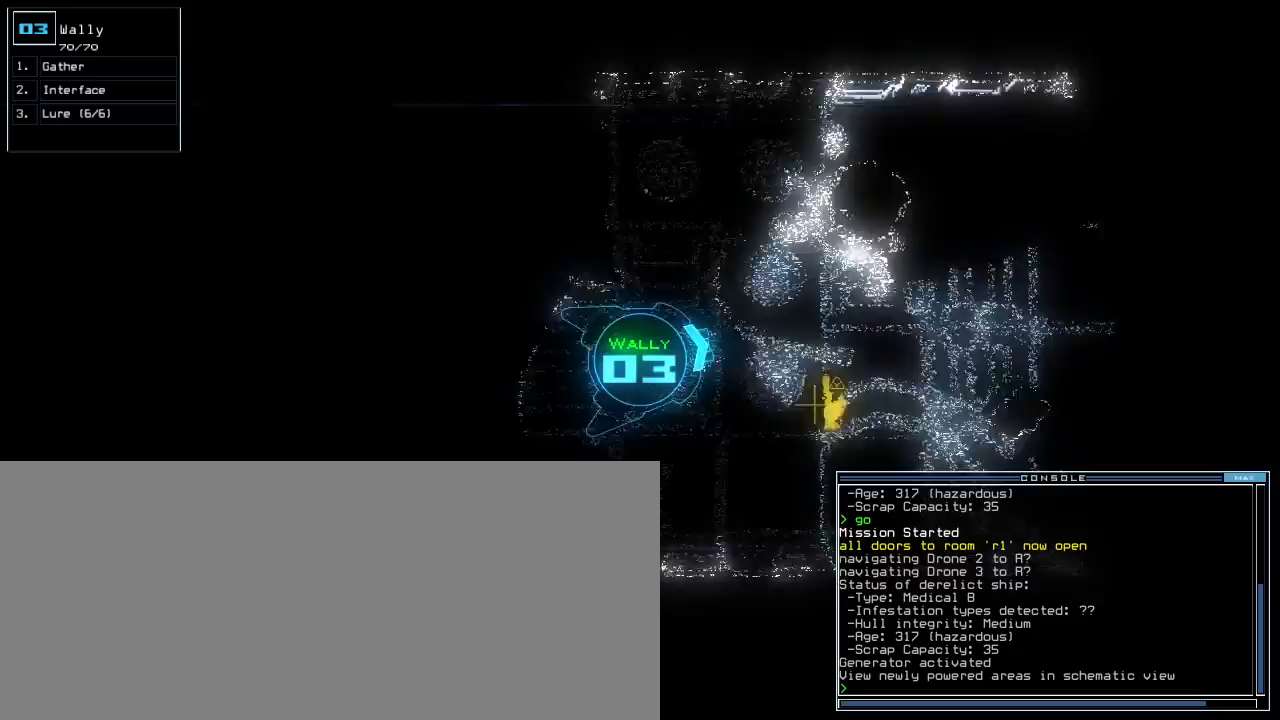
{"keys": ["up"], "events": [[60, "right", "up"], [120, "right", "down"], [220, "right", "up"], [420, "left", "down"], [500, "left", "up"]]}
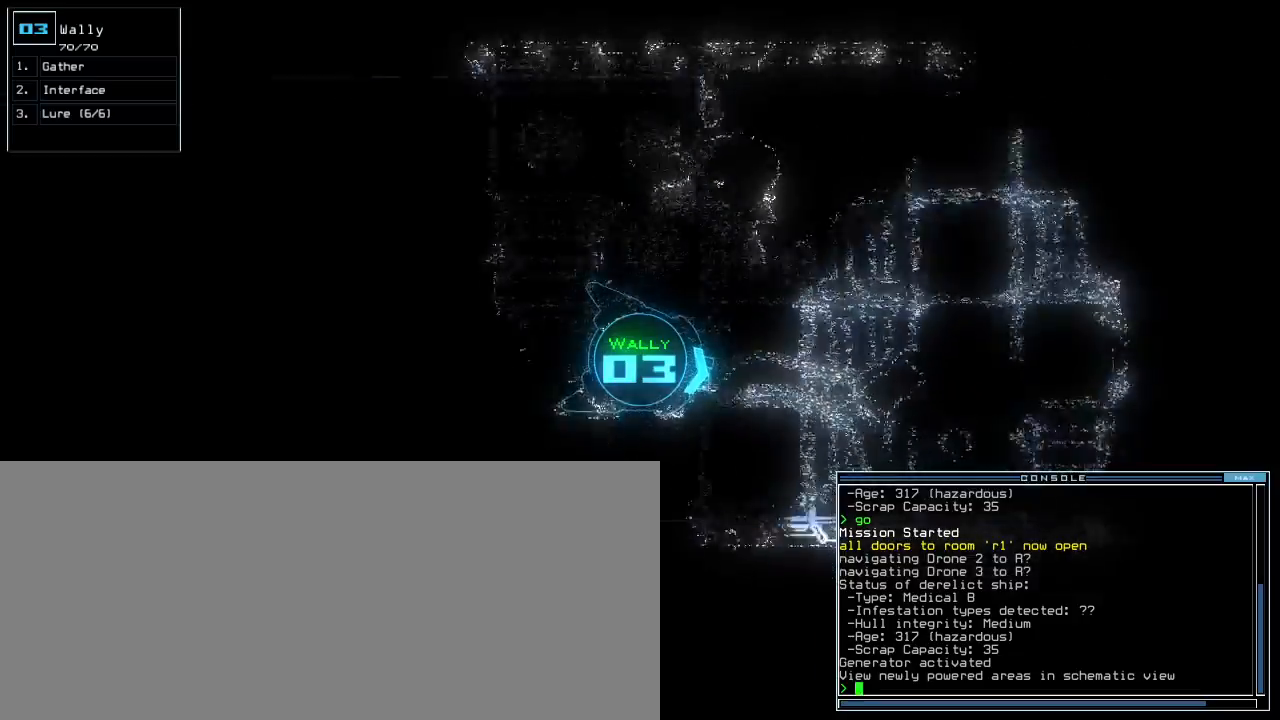
{"keys": ["up"], "events": [[60, "g", "down"], [140, "return", "down"], [160, "g", "up"], [220, "return", "up"], [260, "left", "down"], [460, "left", "up"]]}
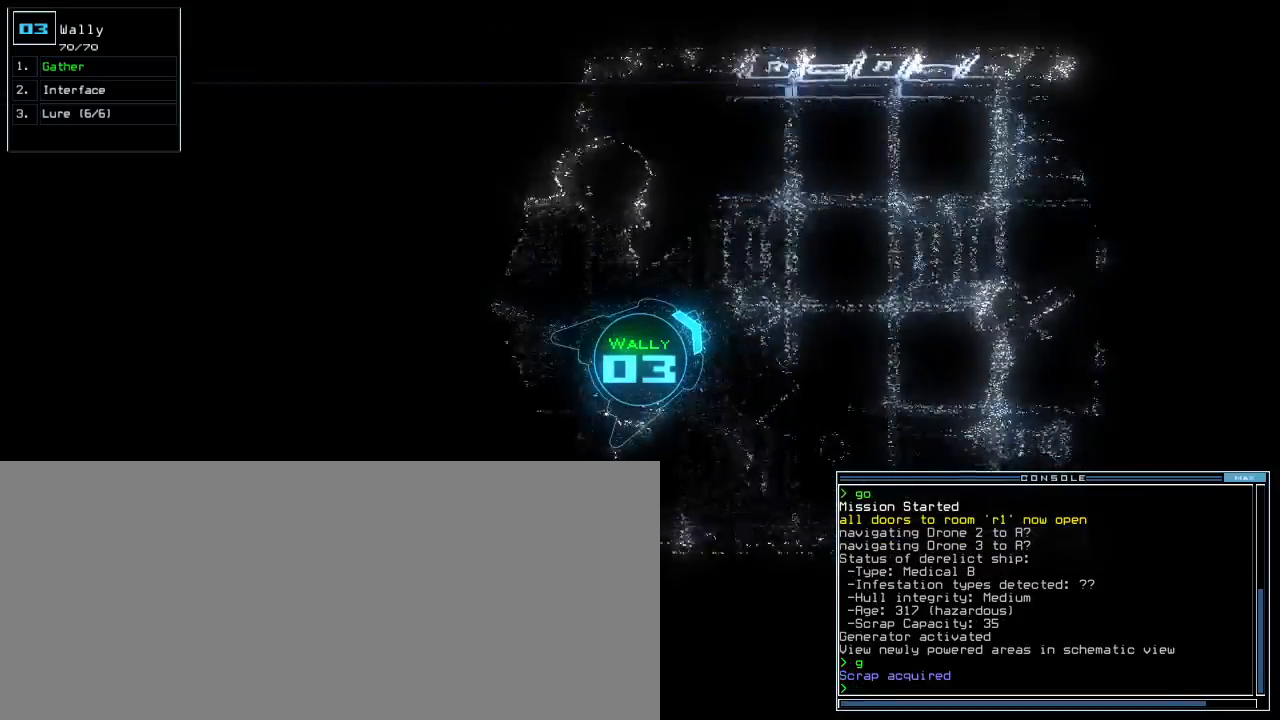
{"keys": ["up"], "events": [[140, "right", "down"], [240, "right", "up"], [400, "right", "down"], [480, "right", "up"]]}
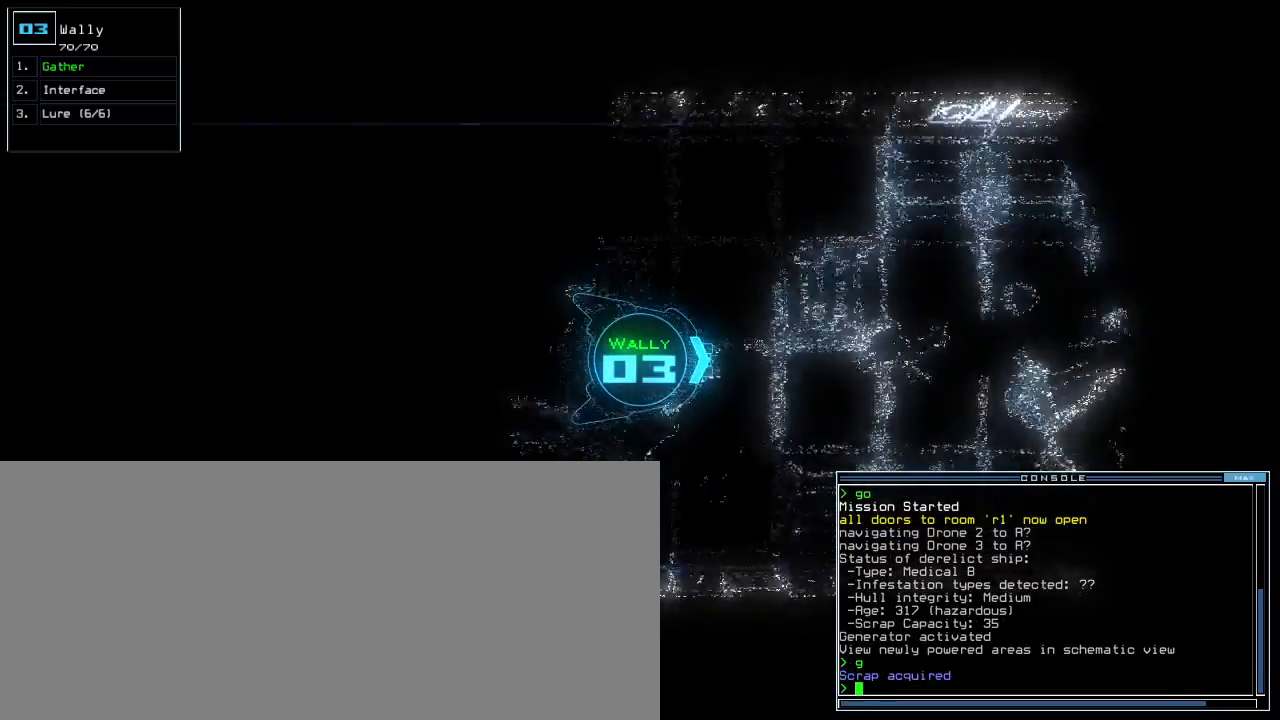
{"keys": ["up"], "events": [[340, "right", "down"], [380, "right", "up"]]}
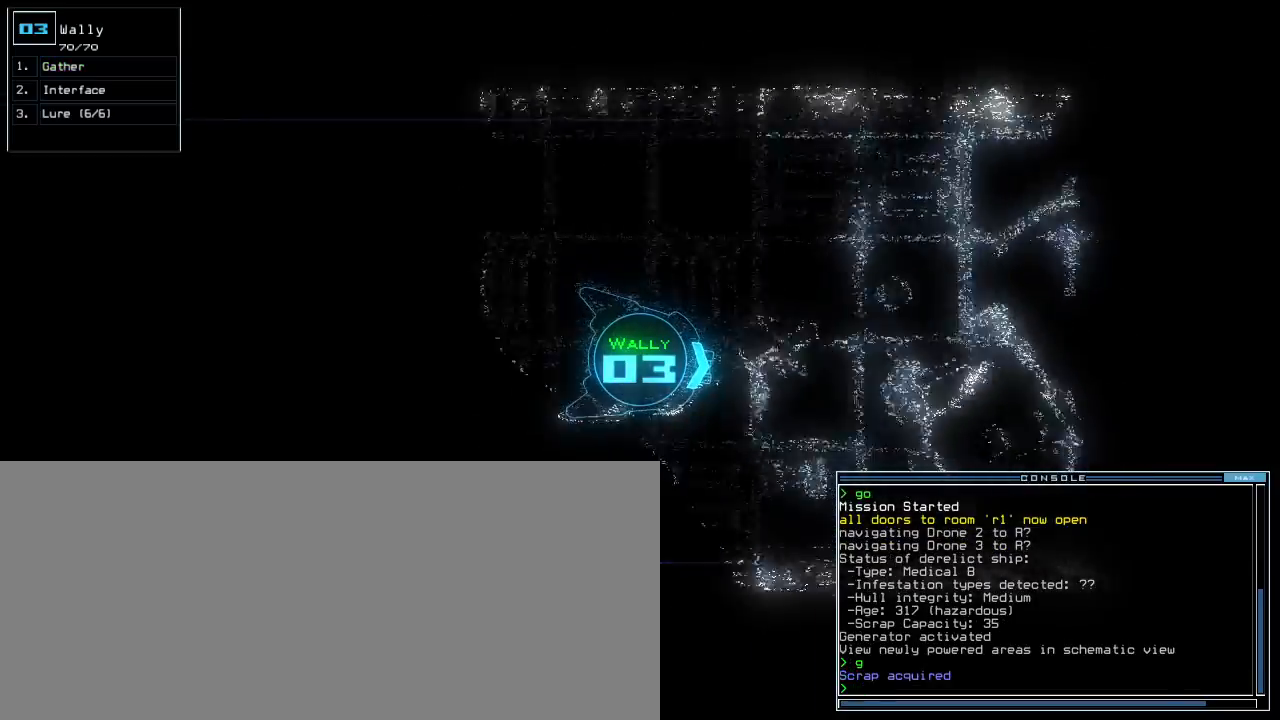
{"keys": ["up"], "events": [[280, "left", "down"], [360, "left", "up"]]}
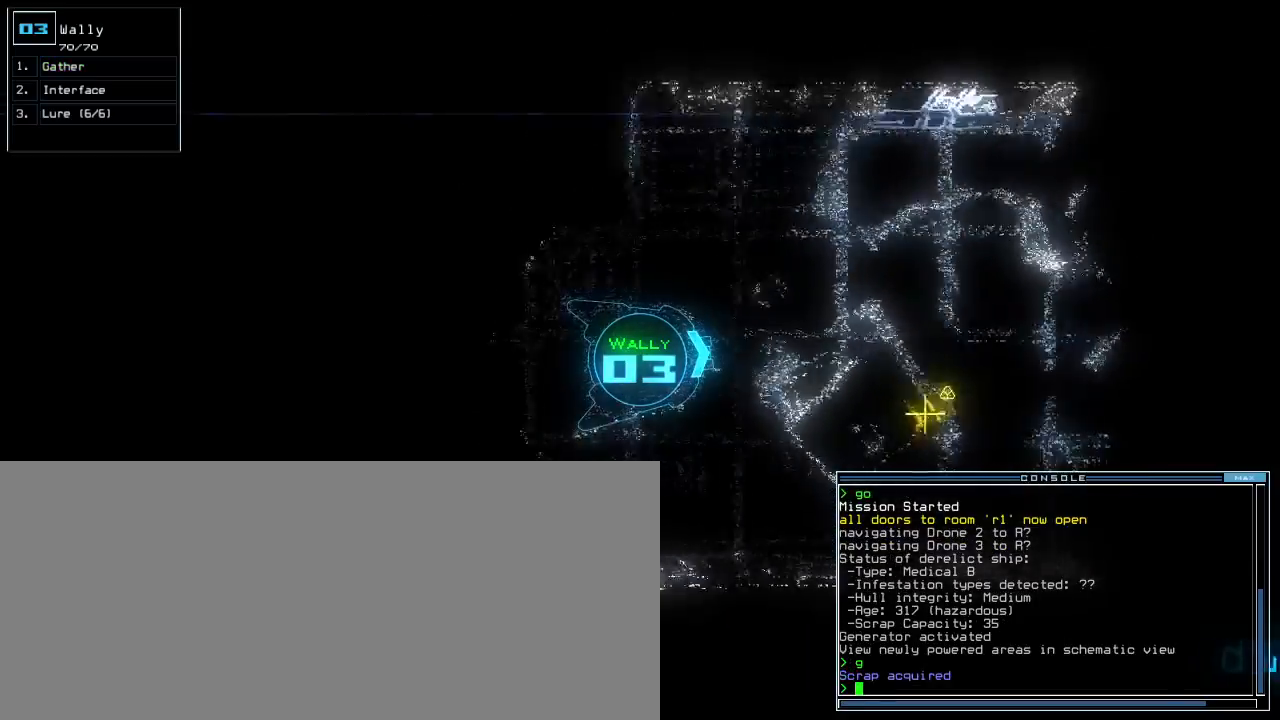
{"keys": ["right", "up"], "events": [[380, "right", "down"]]}
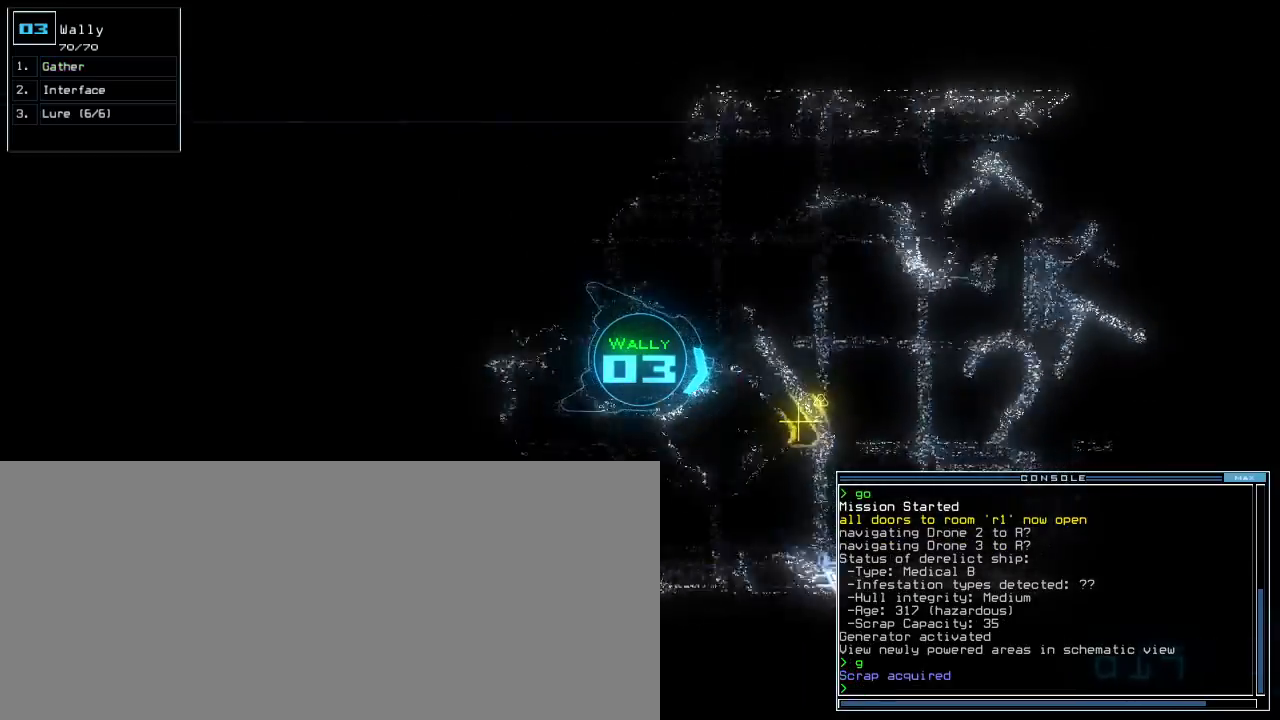
{"keys": ["g", "return", "up"], "events": [[40, "right", "up"], [280, "left", "down"], [380, "left", "up"], [420, "g", "down"], [500, "return", "down"]]}
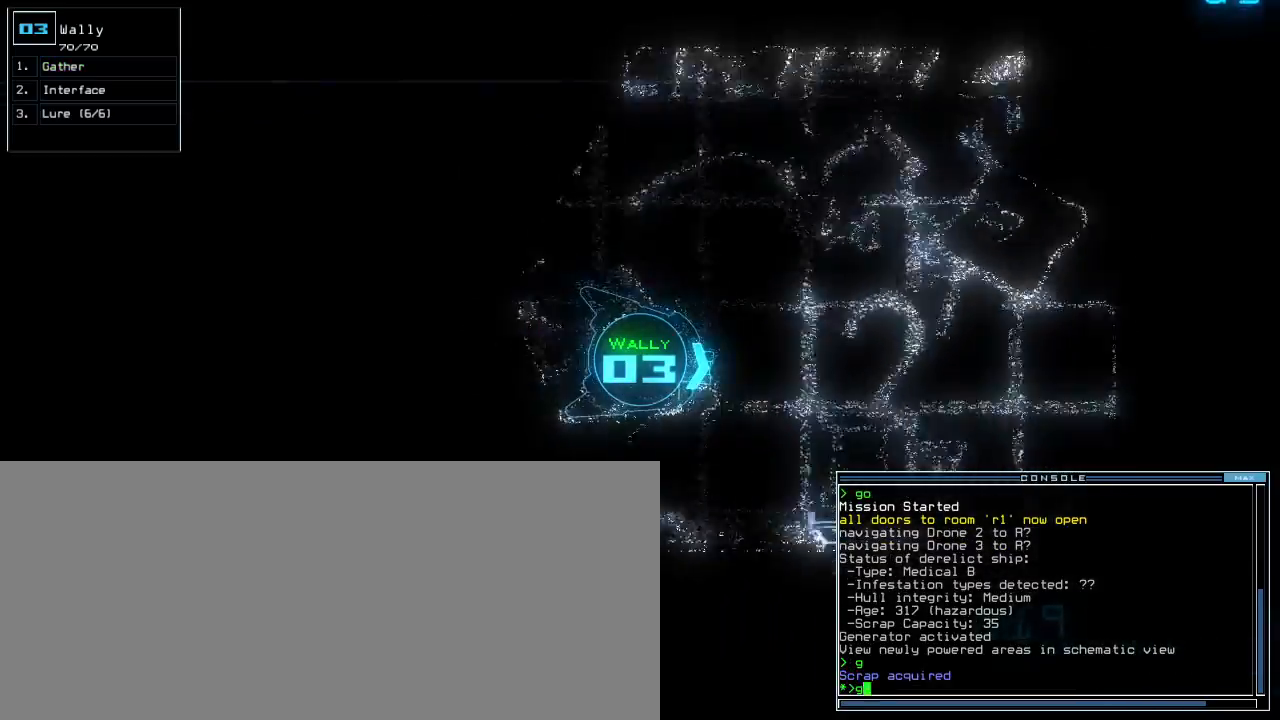
{"keys": ["up"], "events": [[20, "g", "up"], [80, "return", "up"], [160, "left", "down"], [400, "left", "up"]]}
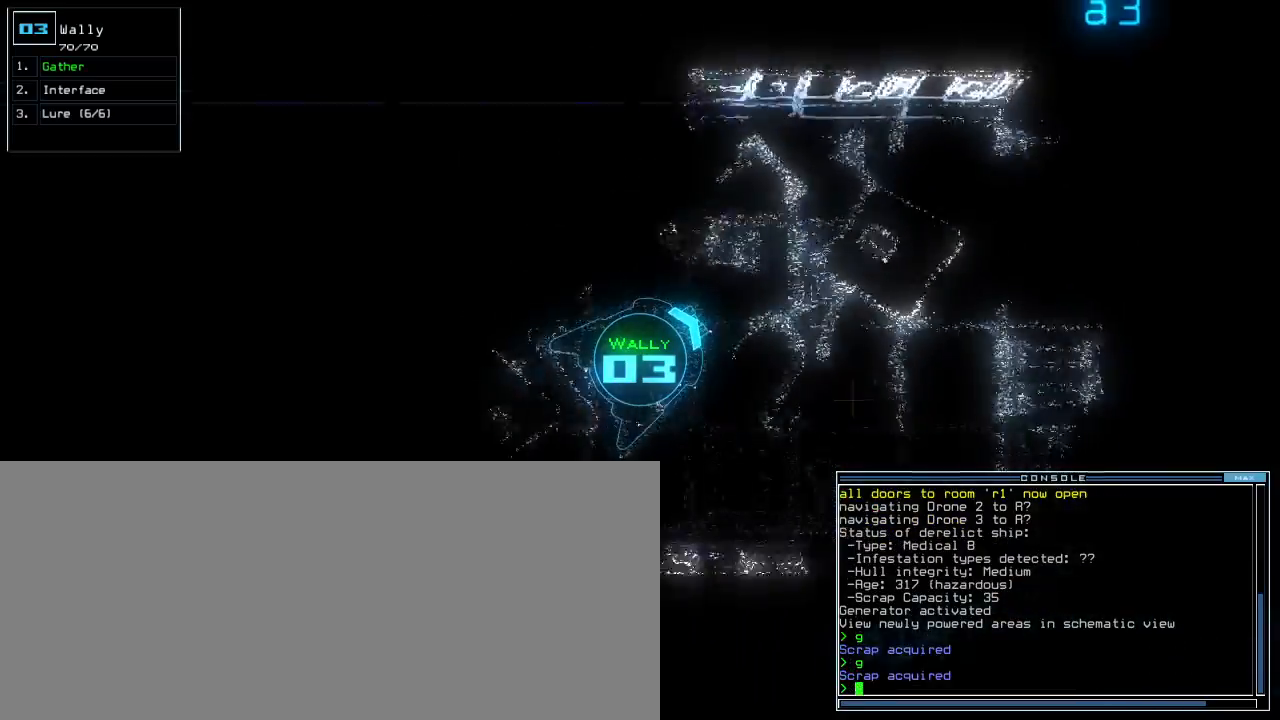
{"keys": ["right", "up"], "events": [[140, "right", "down"]]}
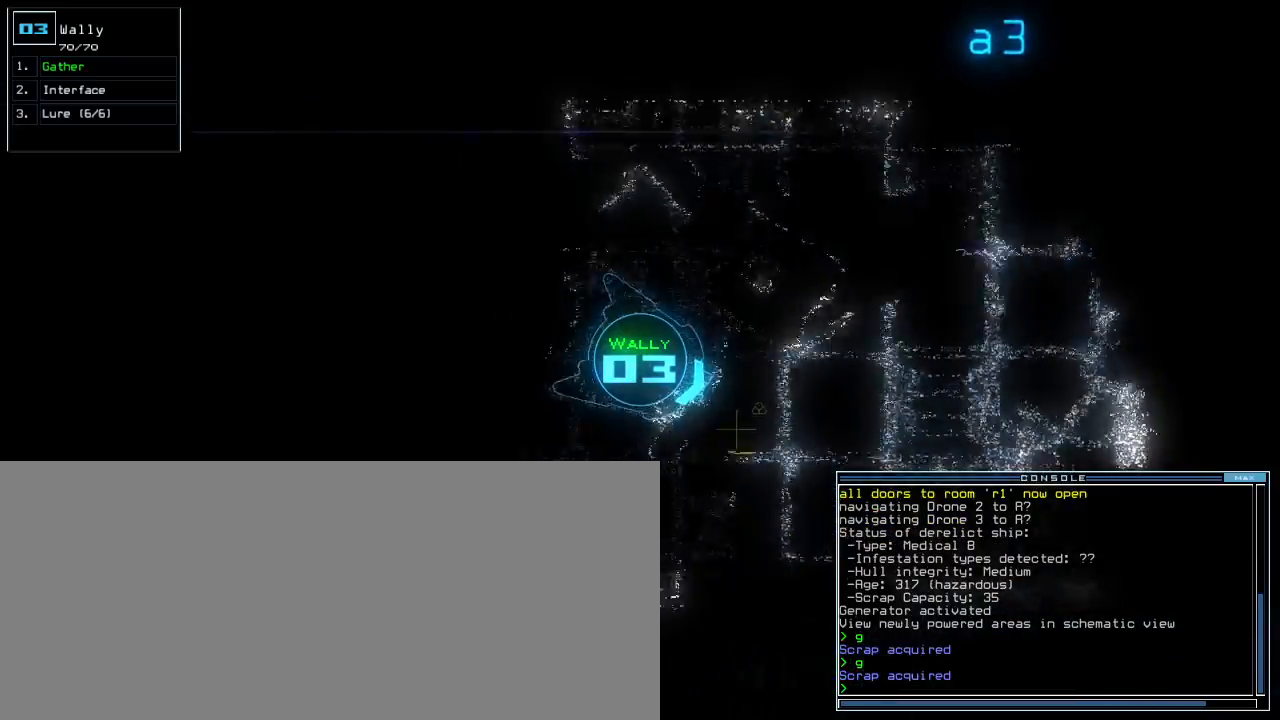
{"keys": ["left", "up"], "events": [[60, "right", "up"], [200, "left", "down"], [300, "g", "down"], [340, "left", "up"], [380, "return", "down"], [400, "g", "up"], [460, "return", "up"], [500, "left", "down"]]}
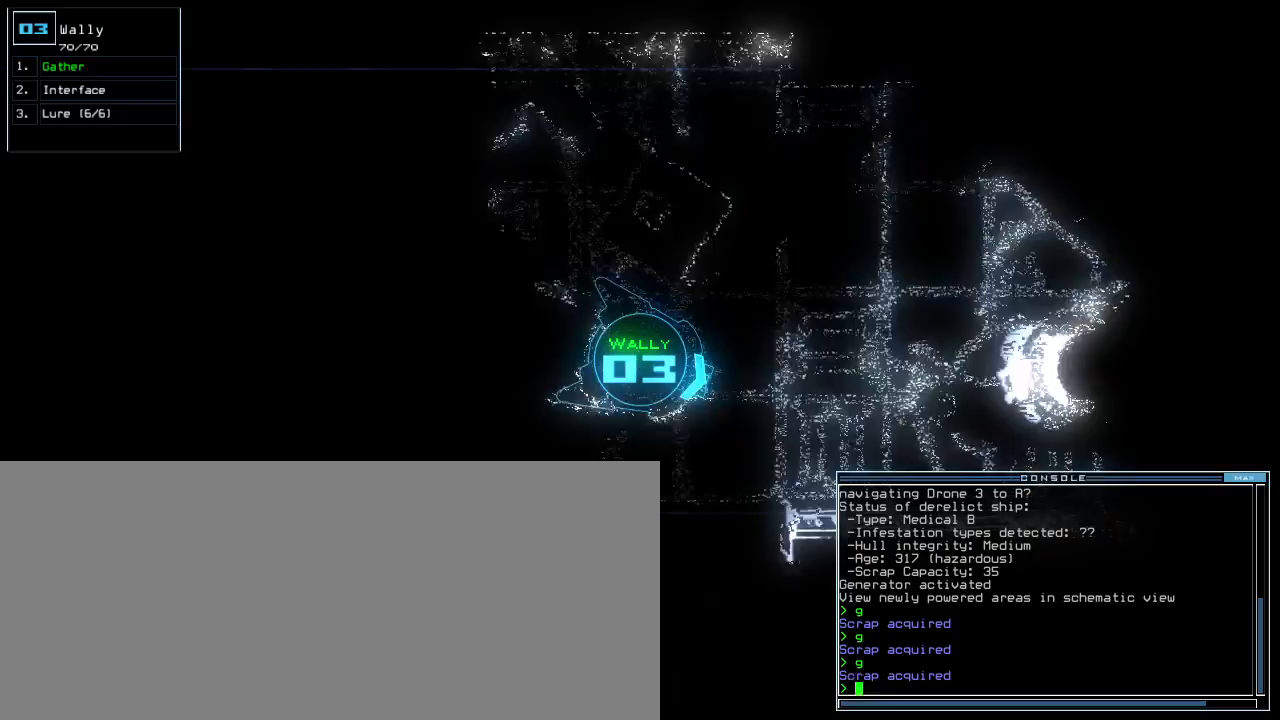
{"keys": ["up"], "events": [[280, "left", "up"]]}
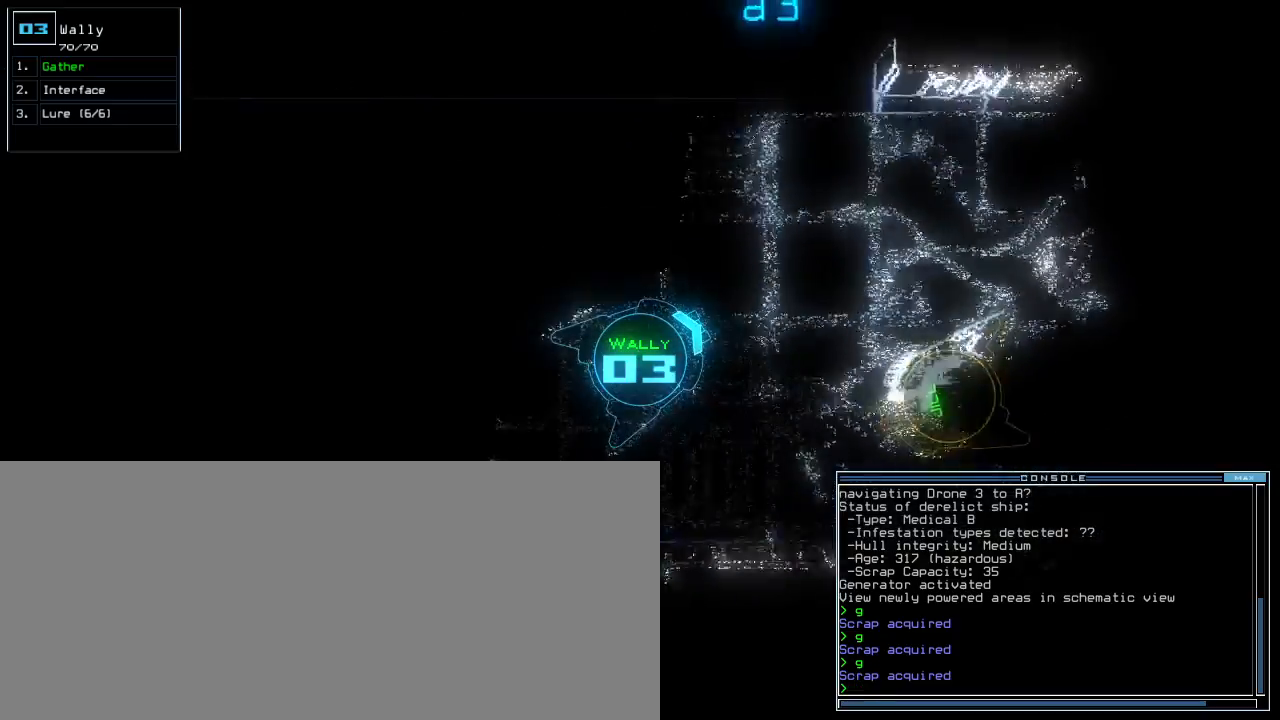
{"keys": ["right", "up"], "events": [[320, "down", "down"], [340, "right", "down"], [460, "down", "up"]]}
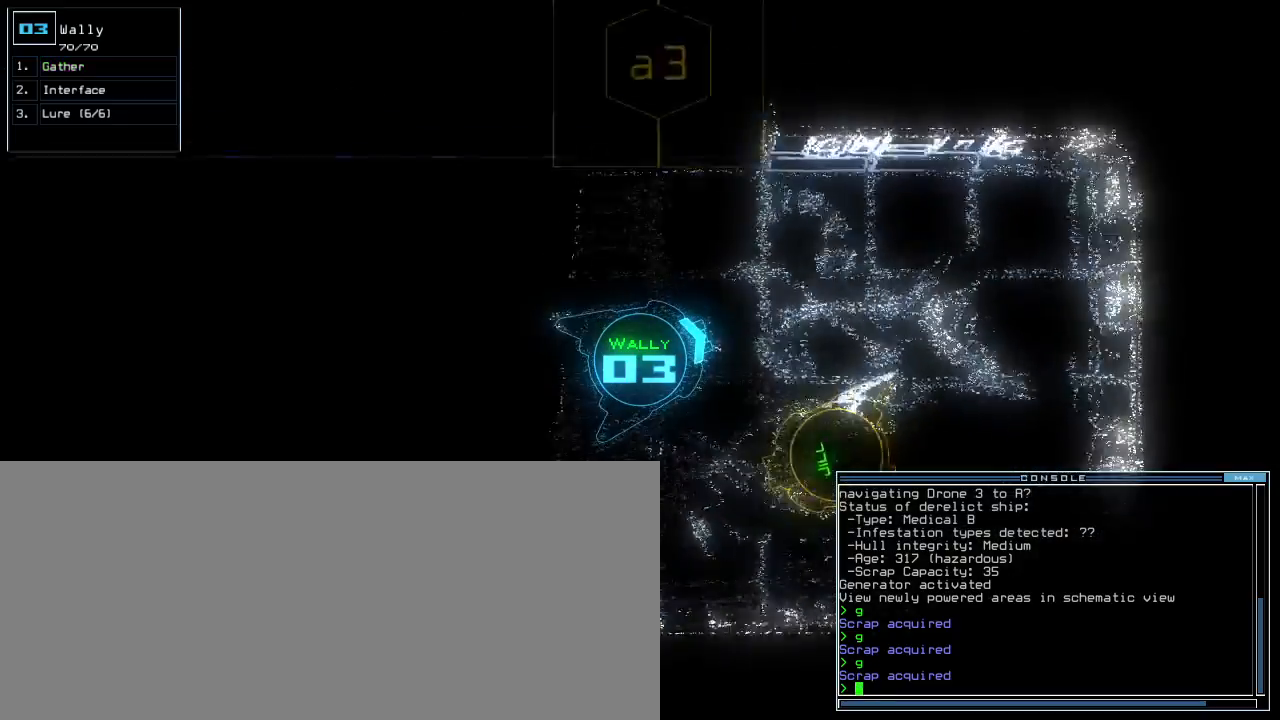
{"keys": ["s", "up"], "events": [[40, "right", "up"], [200, "right", "down"], [280, "right", "up"], [500, "s", "down"]]}
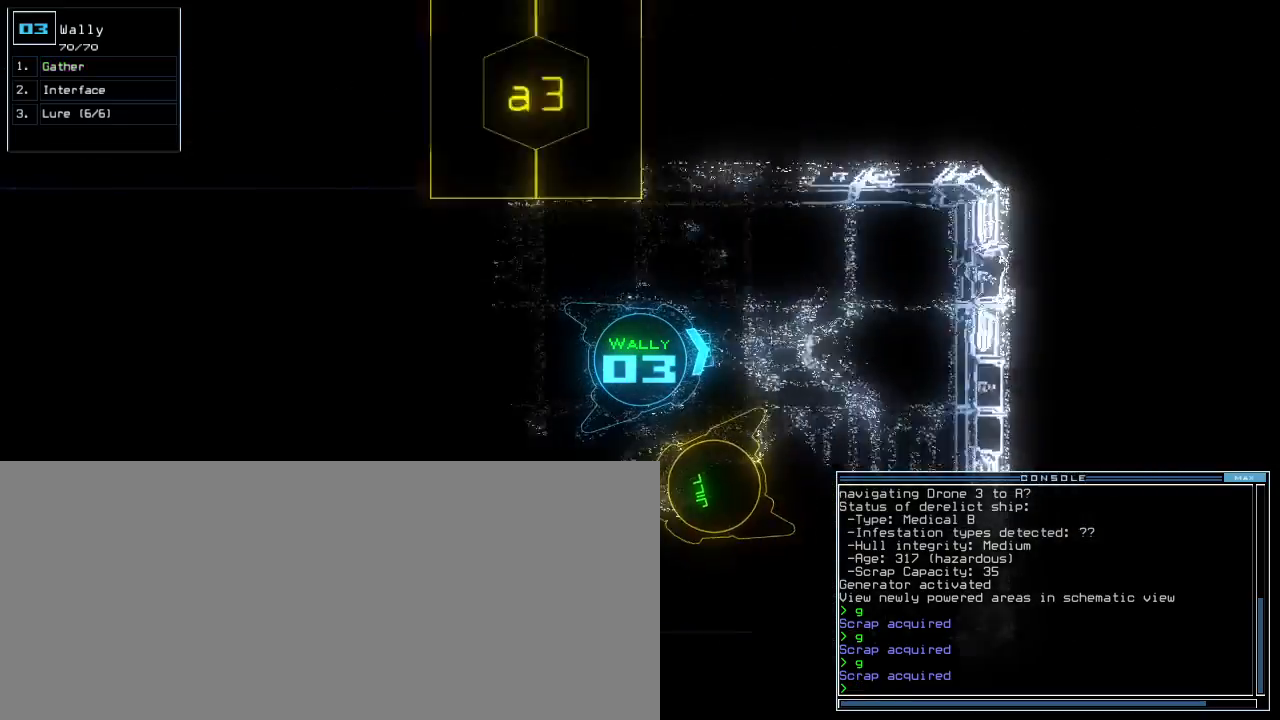
{"keys": [], "events": [[20, "up", "up"], [40, "s", "up"], [120, "w", "down"], [180, "a", "down"], [200, "return", "down"], [240, "return", "up"], [260, "w", "up"], [300, "a", "up"]]}
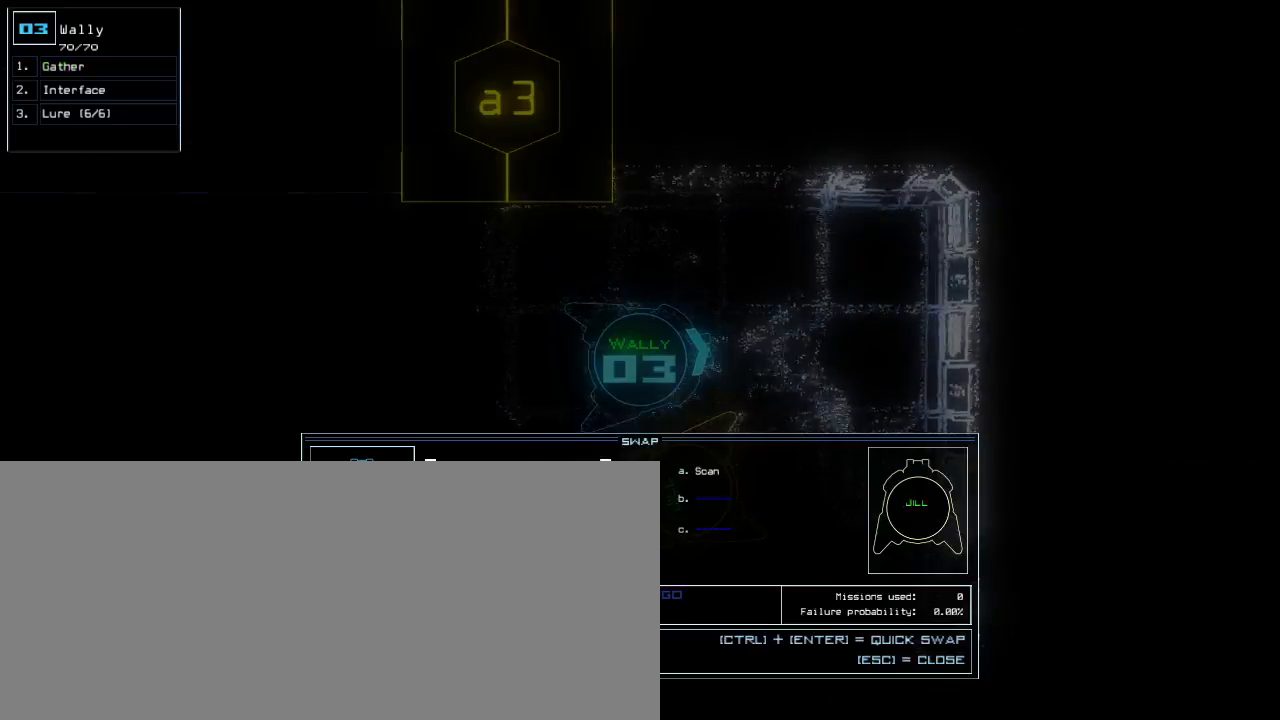
{"keys": ["space"], "events": [[240, "escape", "down"], [340, "escape", "up"], [440, "space", "down"]]}
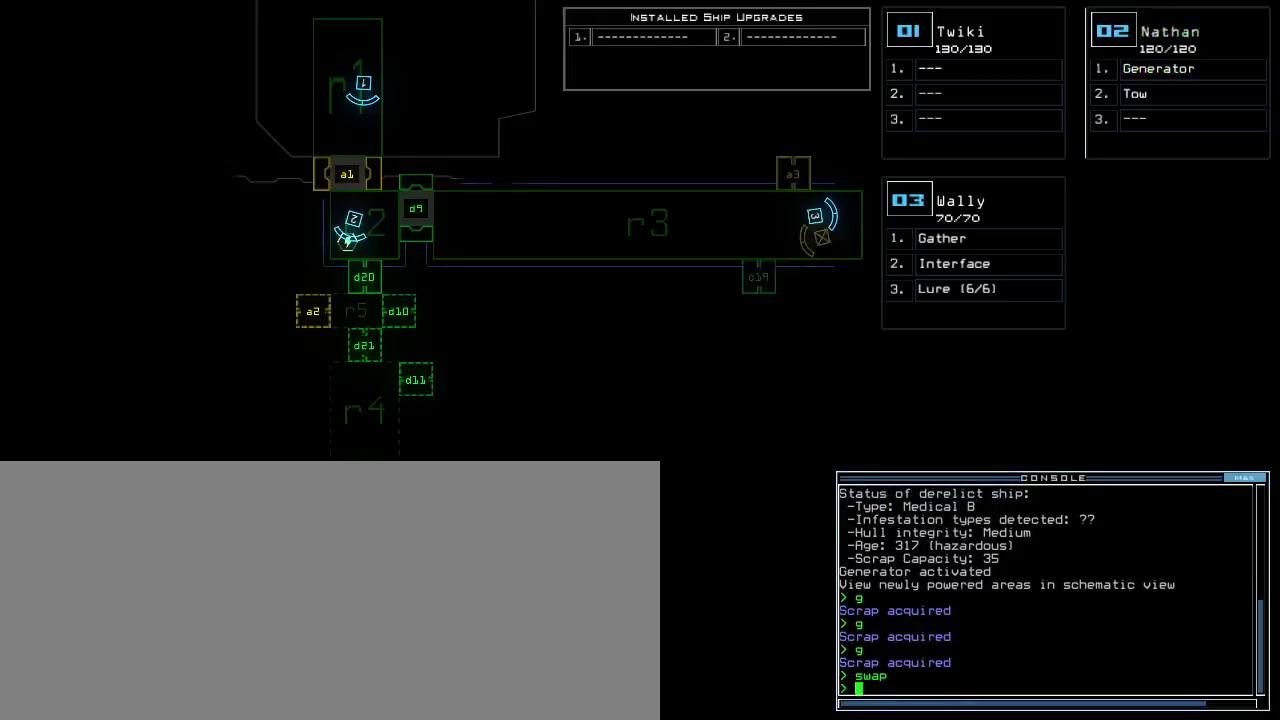
{"keys": ["left"], "events": [[20, "space", "up"], [340, "left", "down"]]}